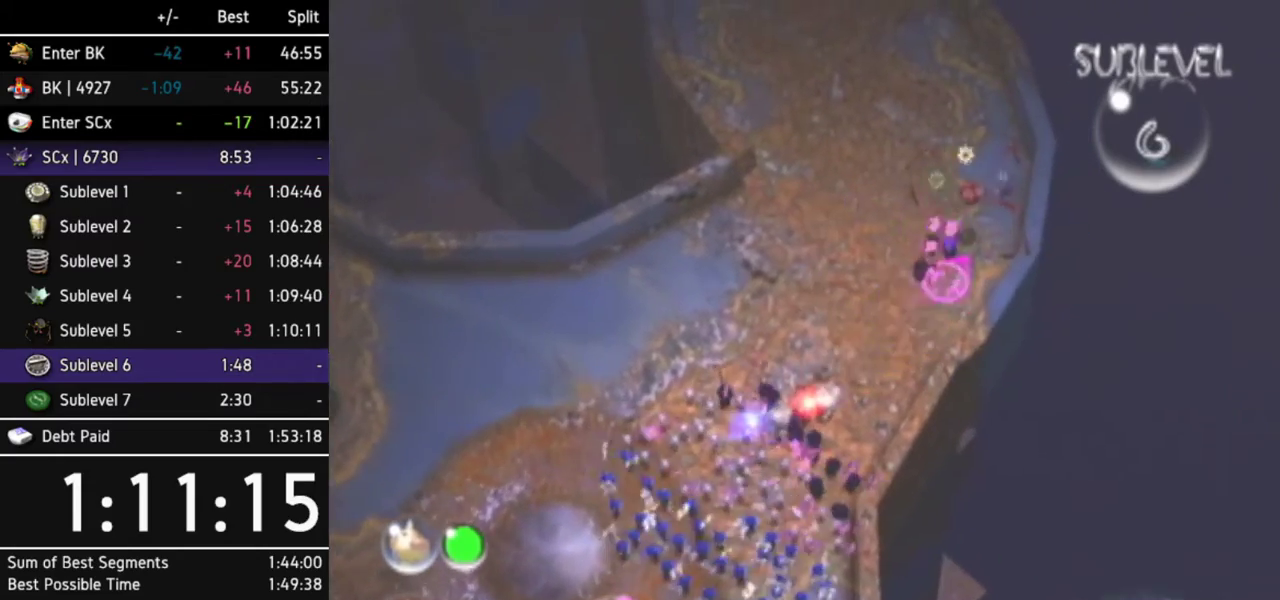
Gameplay with a controller (Nintendo layout); each line is a JSON object with the inputs held at the frame after it. "events" lists button and stick changes between this image and that frame as [ms after this image, input, new state], when the widget could be followed in between. Not read: L3 R3 Y other_buttons.
{"buttons": [], "left_stick": "up-right", "right_stick": "center", "events": [[433, "left_stick", "up-right"]]}
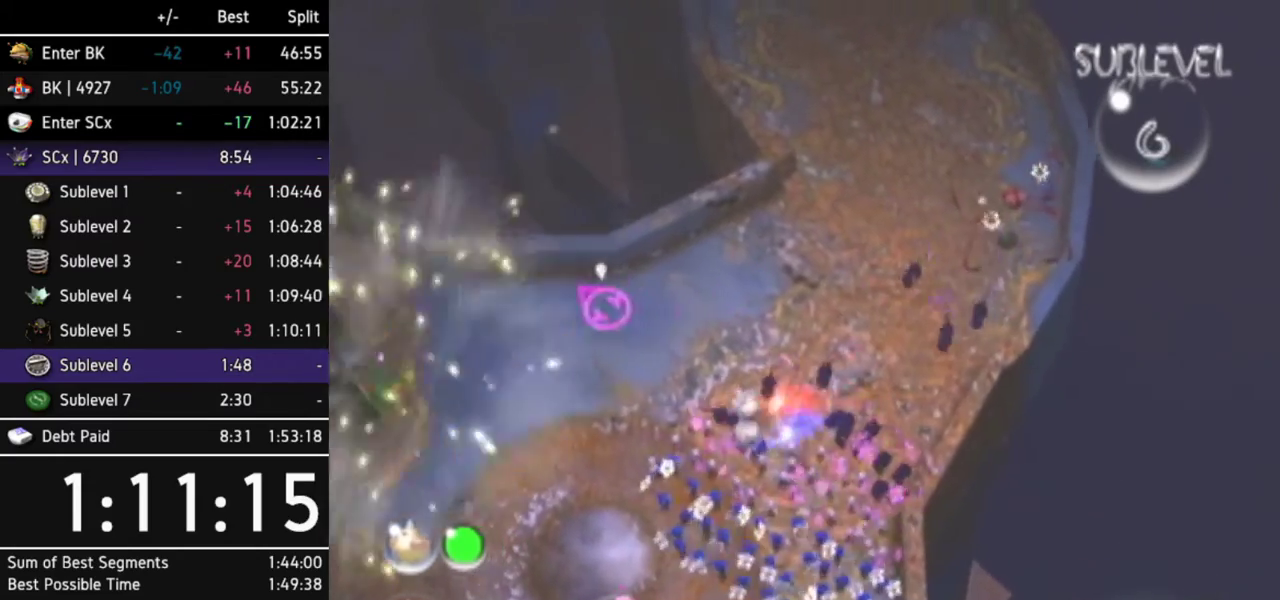
{"buttons": ["A"], "left_stick": "center", "right_stick": "center", "events": [[33, "A", "down"], [67, "left_stick", "right"], [467, "left_stick", "center"]]}
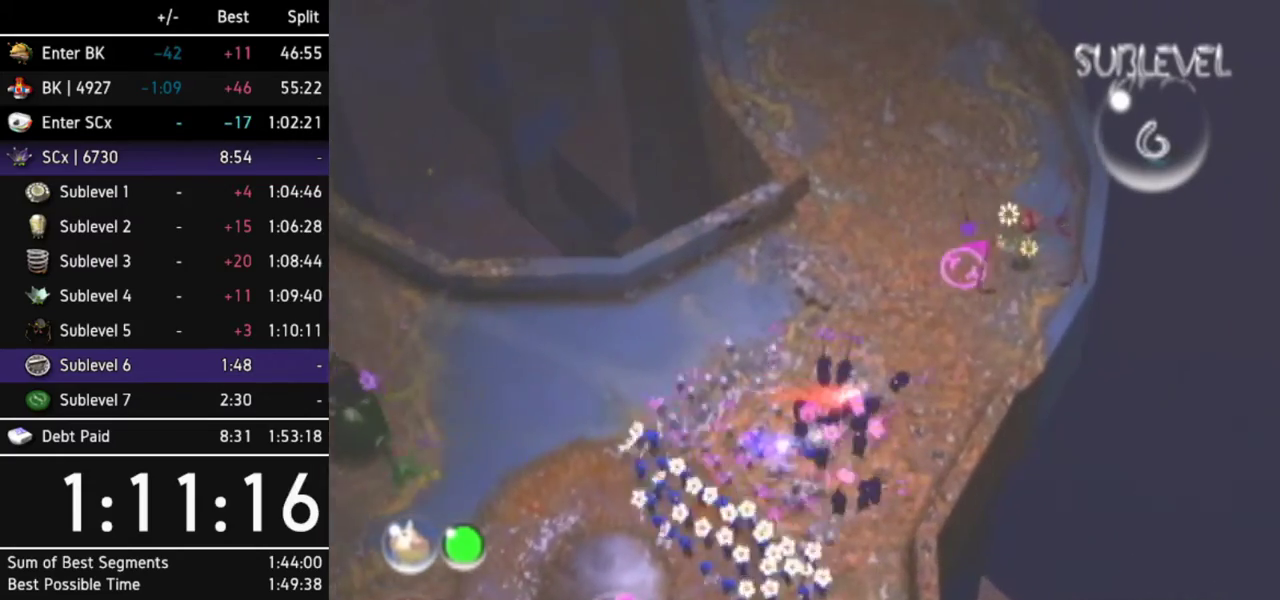
{"buttons": ["A"], "left_stick": "center", "right_stick": "center", "events": [[233, "left_stick", "up-right"], [367, "left_stick", "center"]]}
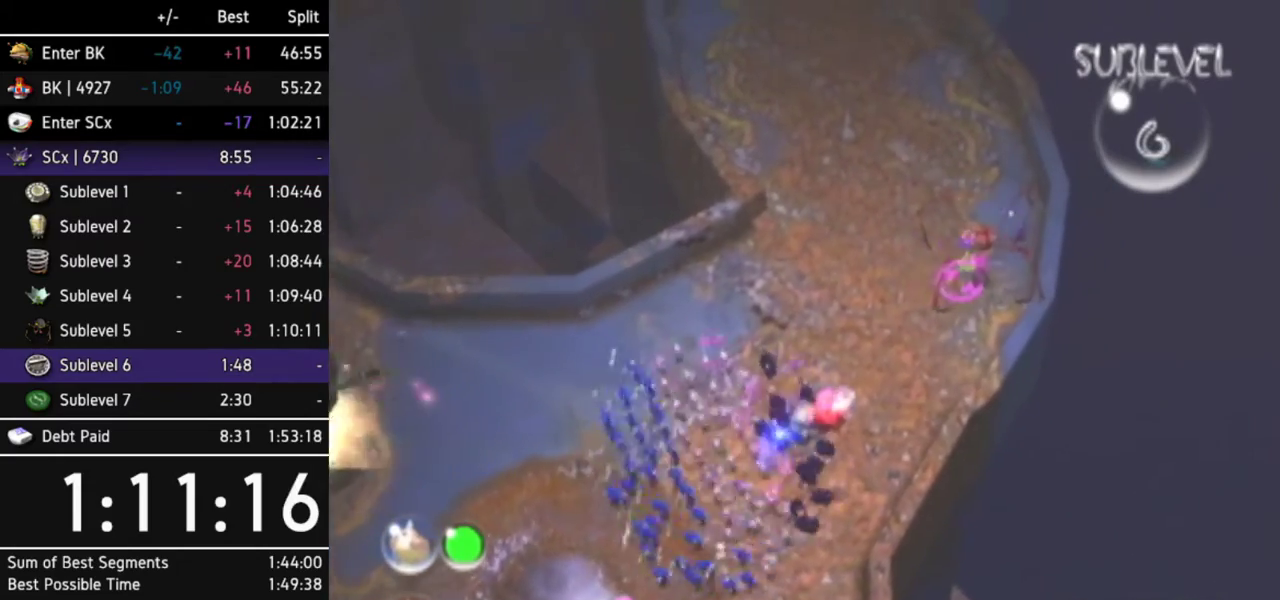
{"buttons": [], "left_stick": "center", "right_stick": "center", "events": [[167, "A", "up"]]}
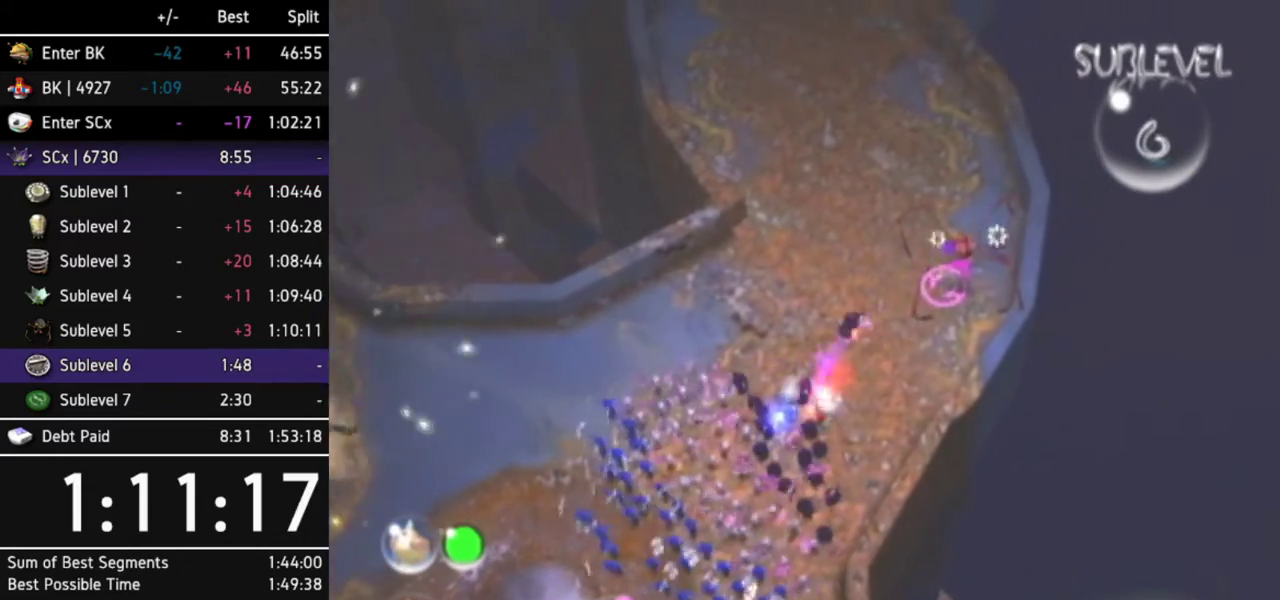
{"buttons": [], "left_stick": "center", "right_stick": "center"}
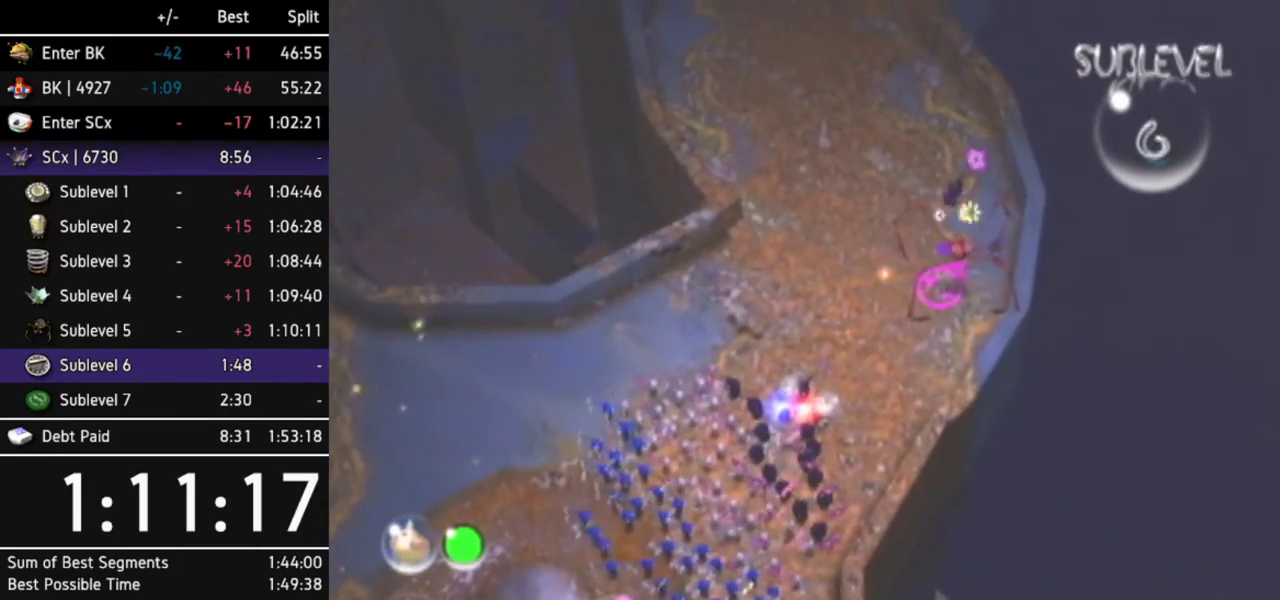
{"buttons": [], "left_stick": "left", "right_stick": "center", "events": [[167, "left_stick", "left"], [333, "L1", "down"], [467, "L1", "up"]]}
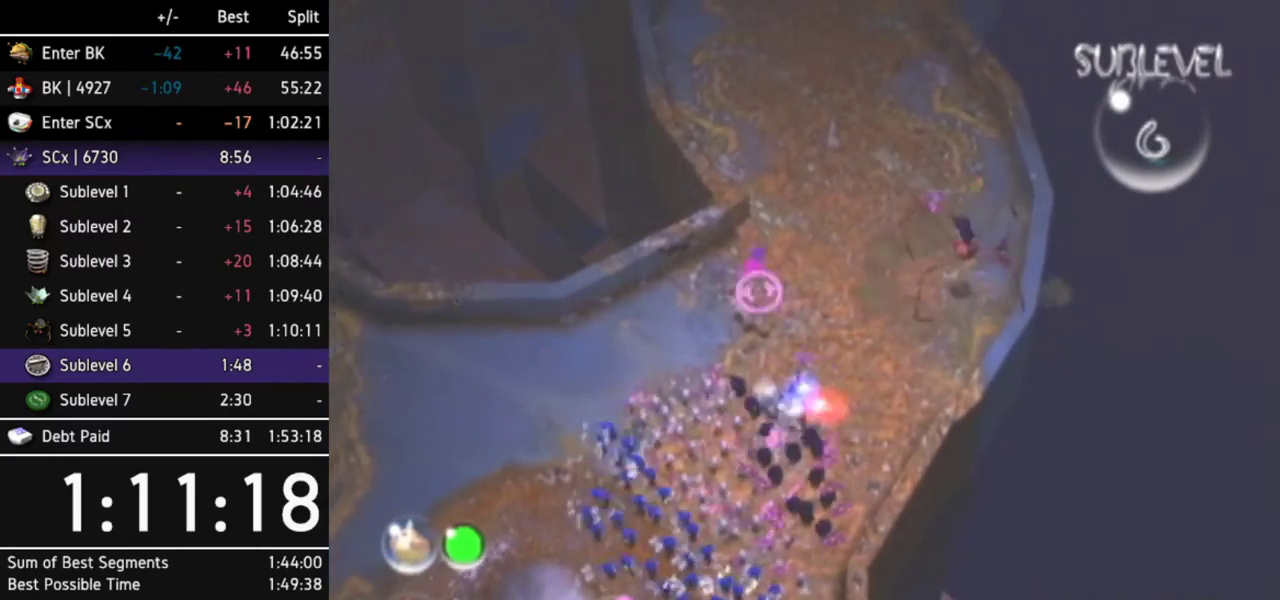
{"buttons": [], "left_stick": "up-left", "right_stick": "center", "events": [[33, "L1", "down"], [167, "L1", "up"], [467, "left_stick", "up-left"]]}
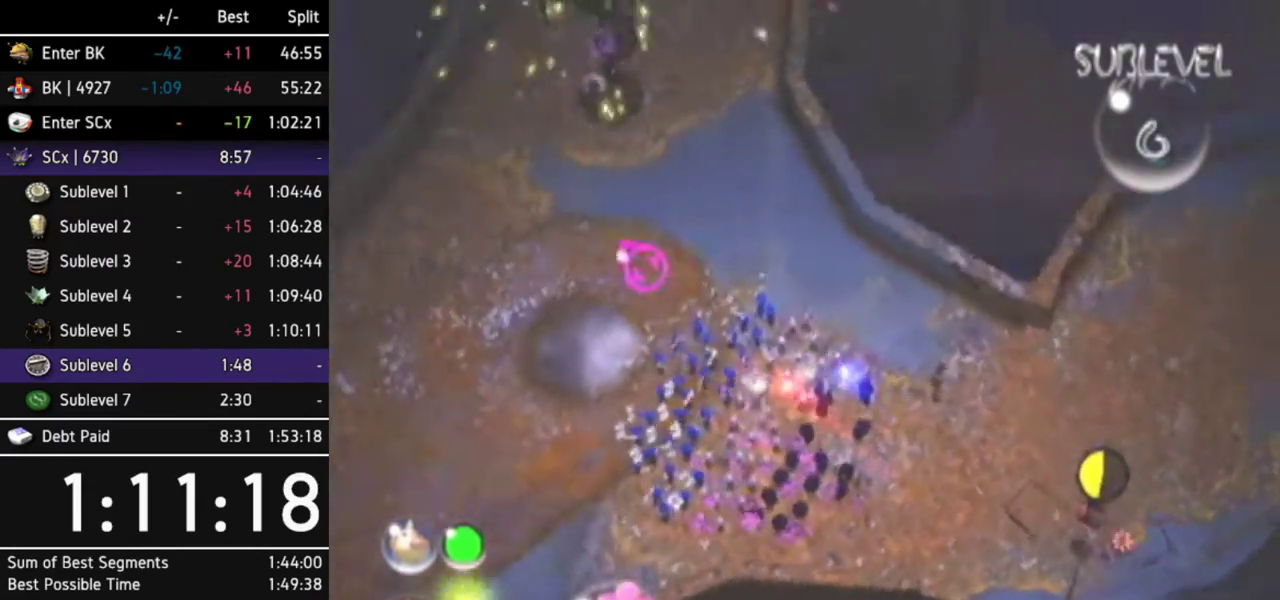
{"buttons": [], "left_stick": "up-left", "right_stick": "center"}
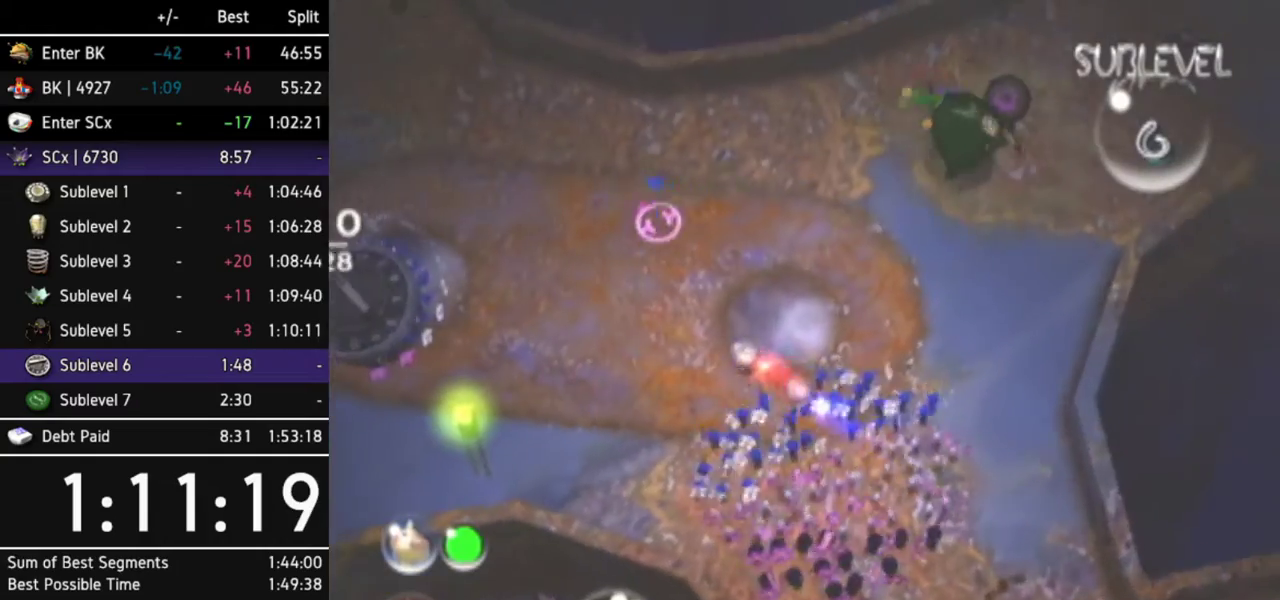
{"buttons": ["A"], "left_stick": "up", "right_stick": "center"}
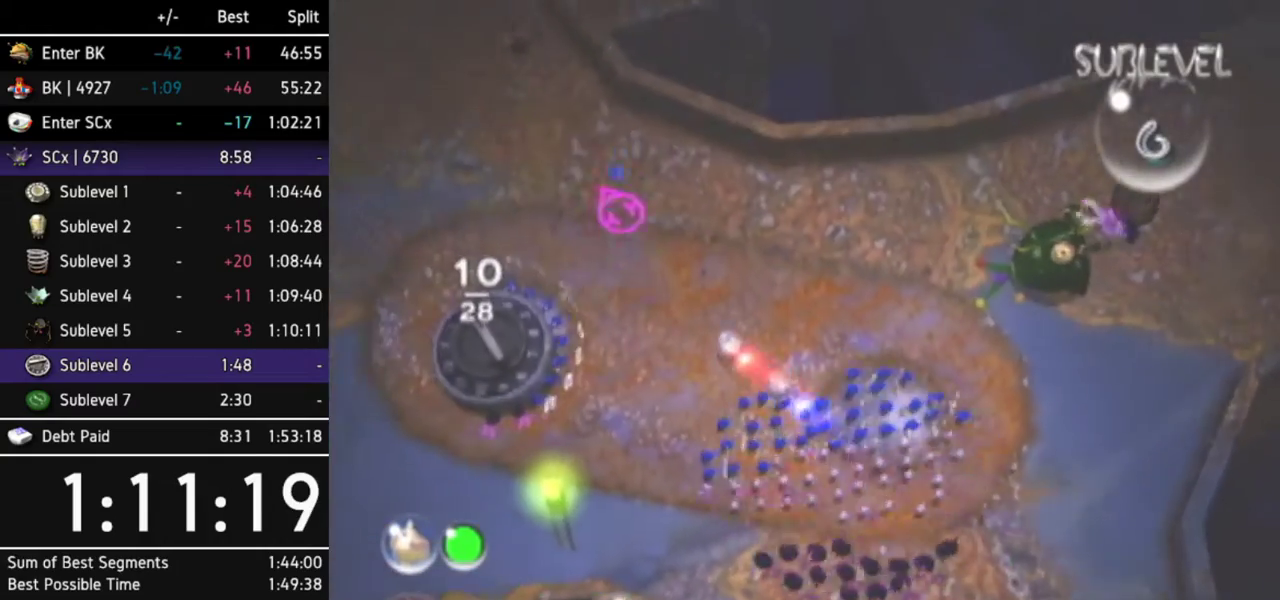
{"buttons": ["A"], "left_stick": "center", "right_stick": "center"}
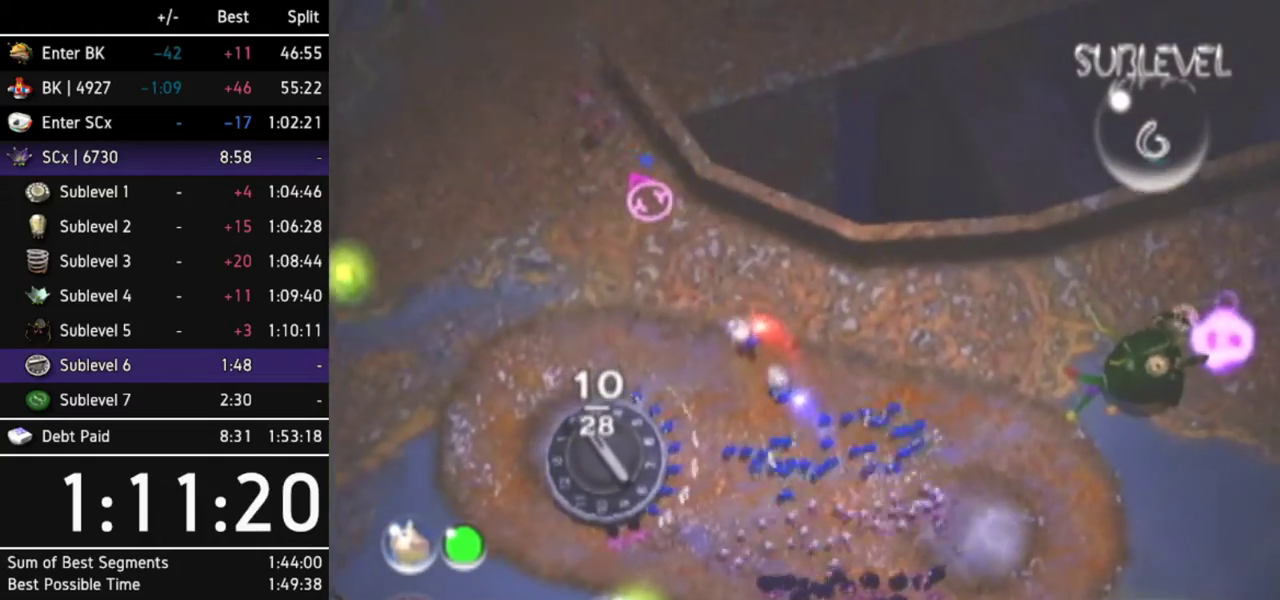
{"buttons": ["A"], "left_stick": "center", "right_stick": "center", "events": [[200, "left_stick", "right"], [267, "left_stick", "down-right"], [433, "left_stick", "center"]]}
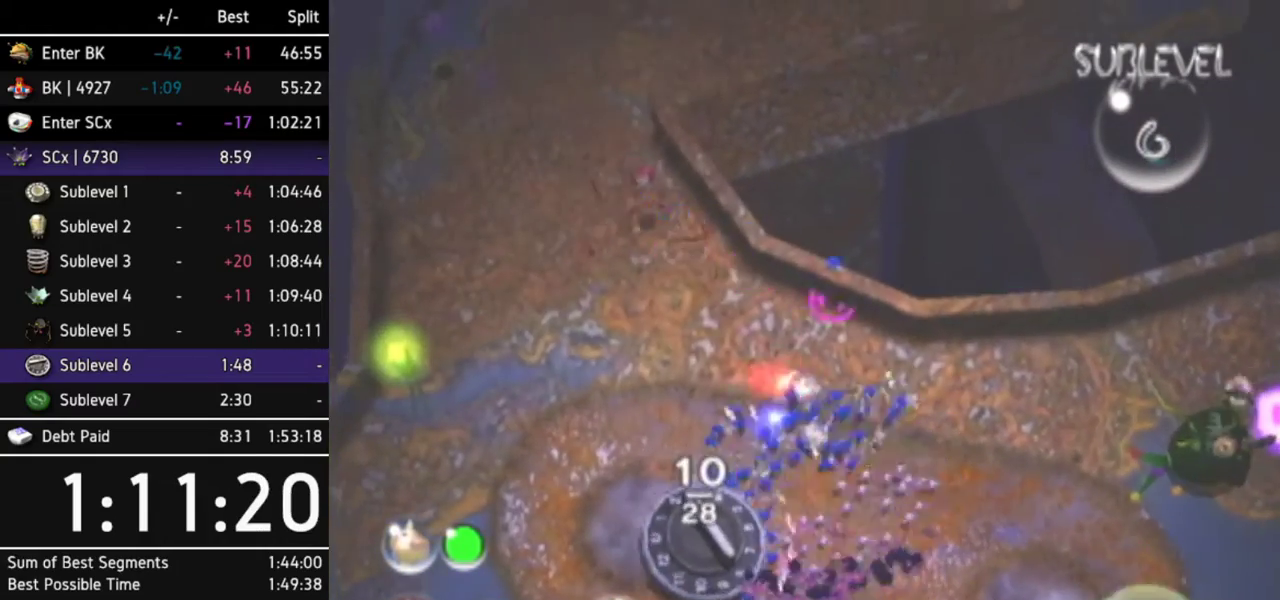
{"buttons": ["A", "DPAD_LEFT"], "left_stick": "center", "right_stick": "center", "events": [[100, "left_stick", "left"], [267, "left_stick", "center"], [400, "DPAD_LEFT", "down"]]}
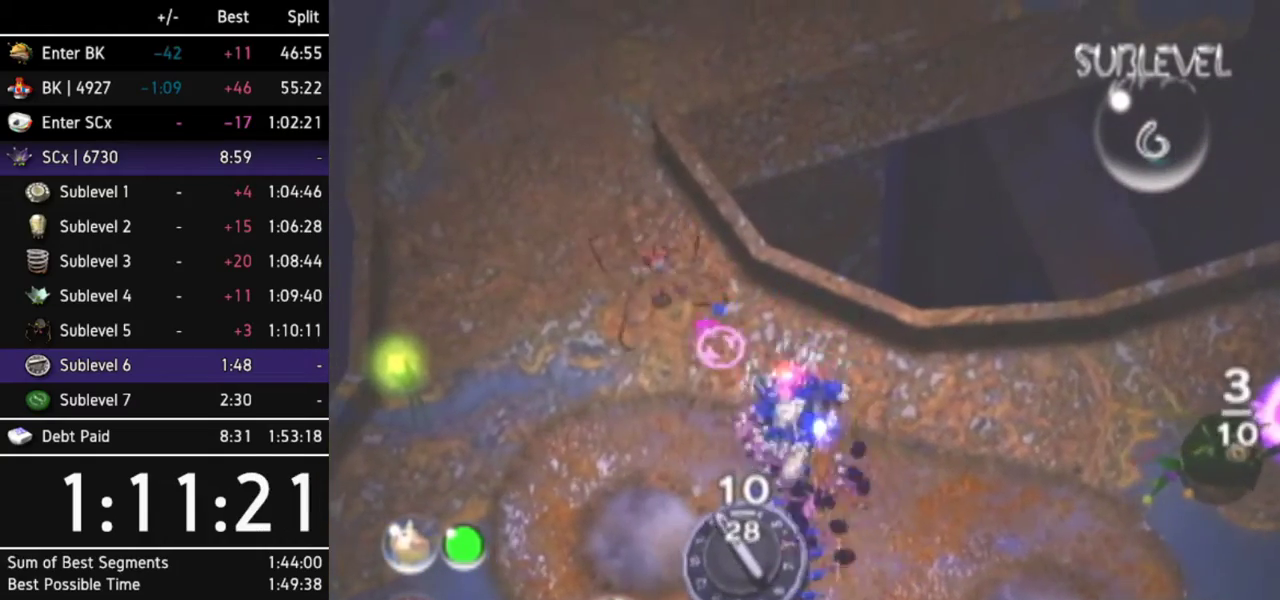
{"buttons": ["A", "DPAD_LEFT"], "left_stick": "center", "right_stick": "center", "events": [[33, "DPAD_LEFT", "up"], [500, "DPAD_LEFT", "down"]]}
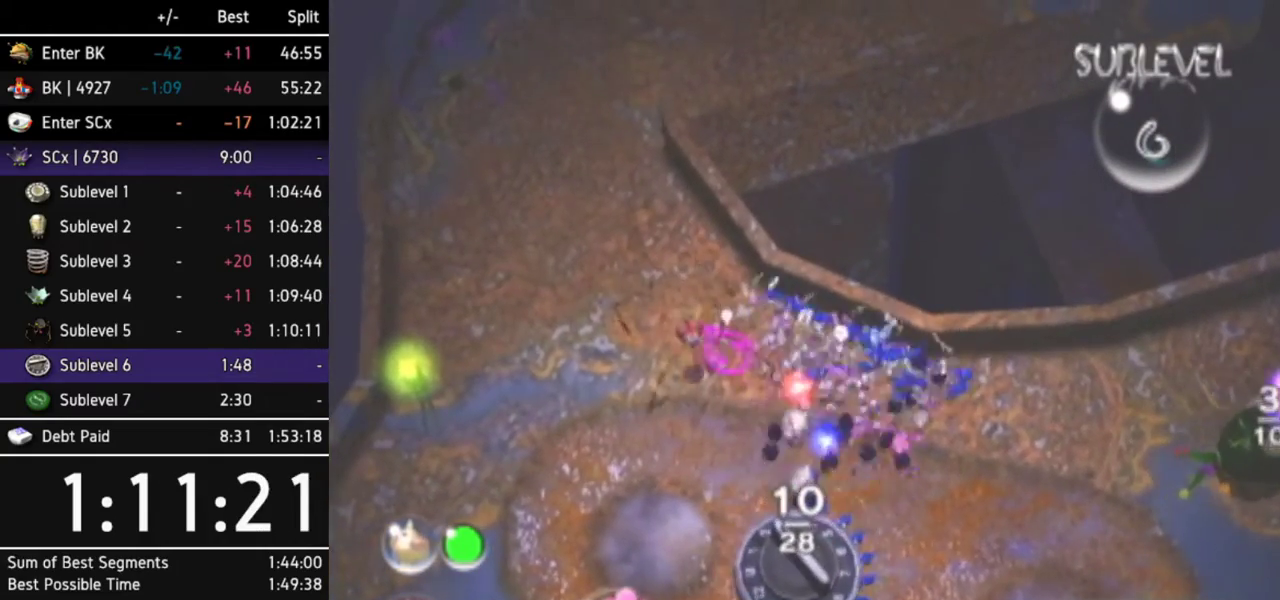
{"buttons": [], "left_stick": "center", "right_stick": "center", "events": [[100, "DPAD_LEFT", "up"], [300, "left_stick", "down"], [333, "A", "up"], [400, "left_stick", "center"]]}
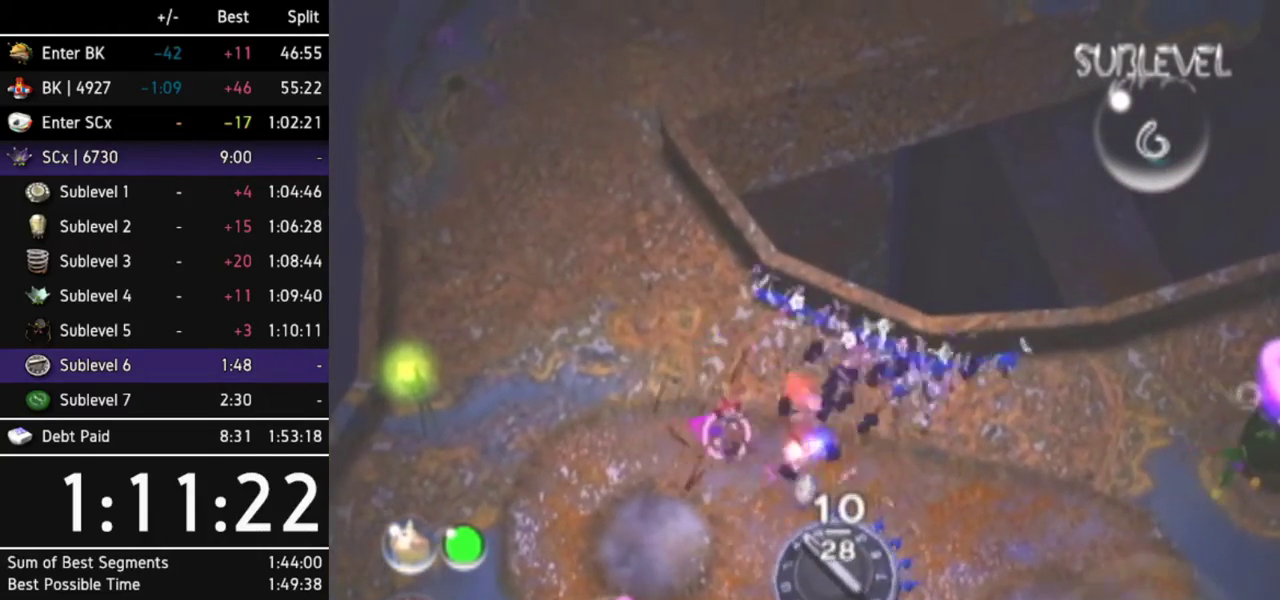
{"buttons": [], "left_stick": "center", "right_stick": "center"}
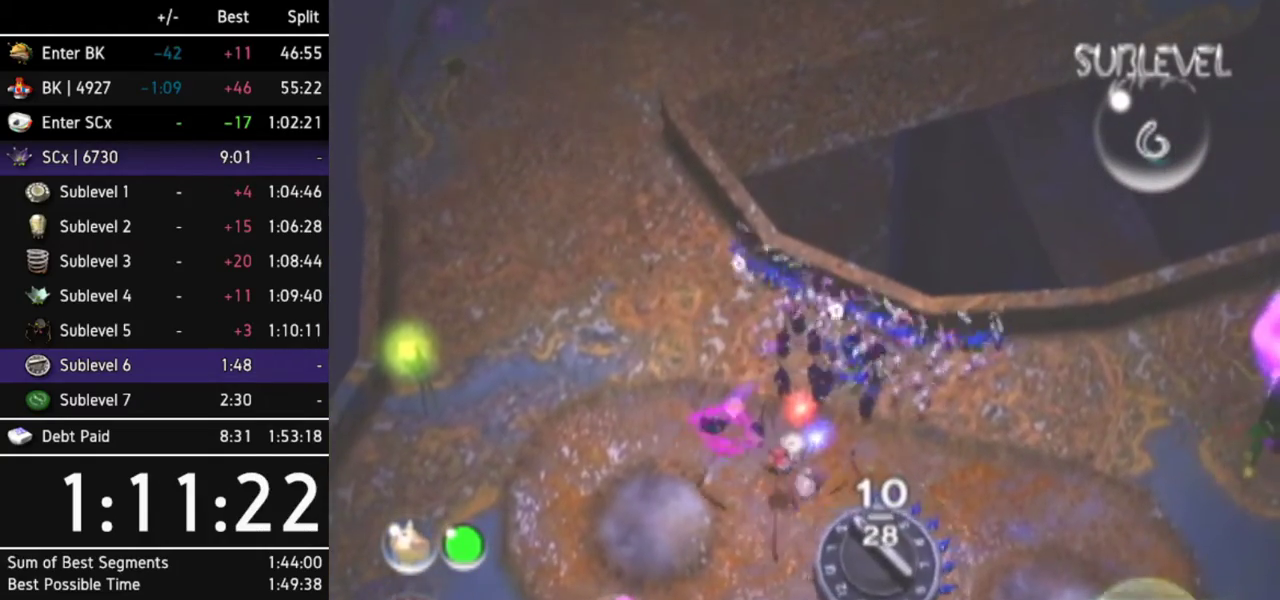
{"buttons": [], "left_stick": "center", "right_stick": "center"}
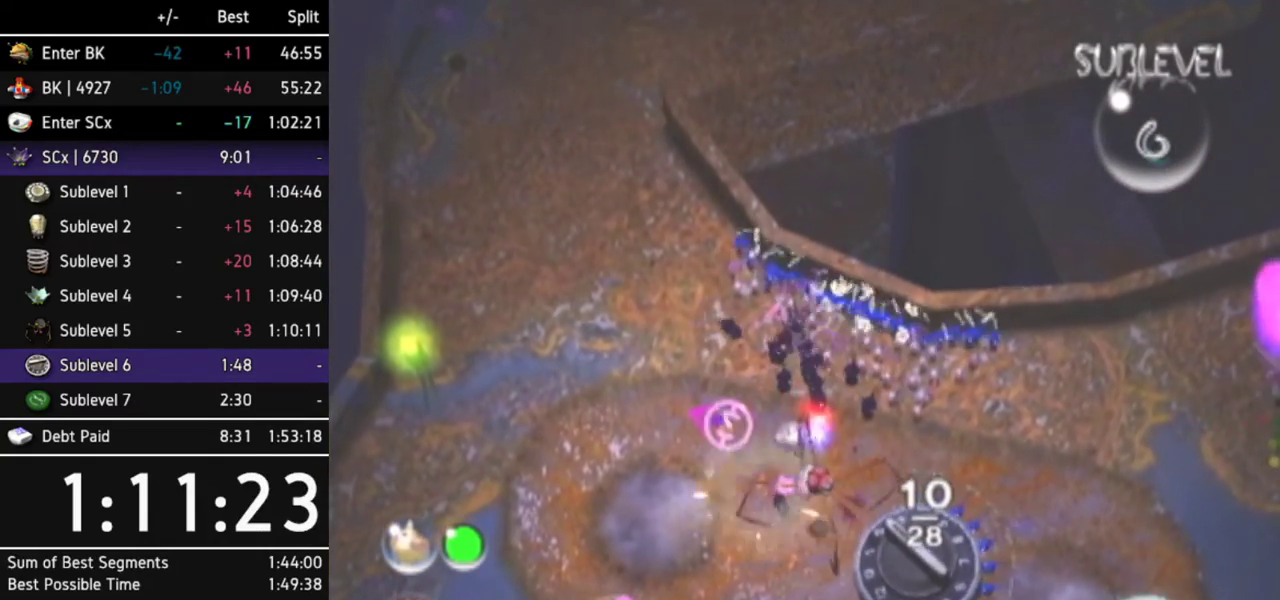
{"buttons": ["B"], "left_stick": "center", "right_stick": "center", "events": [[167, "left_stick", "down"], [333, "left_stick", "center"], [433, "B", "down"]]}
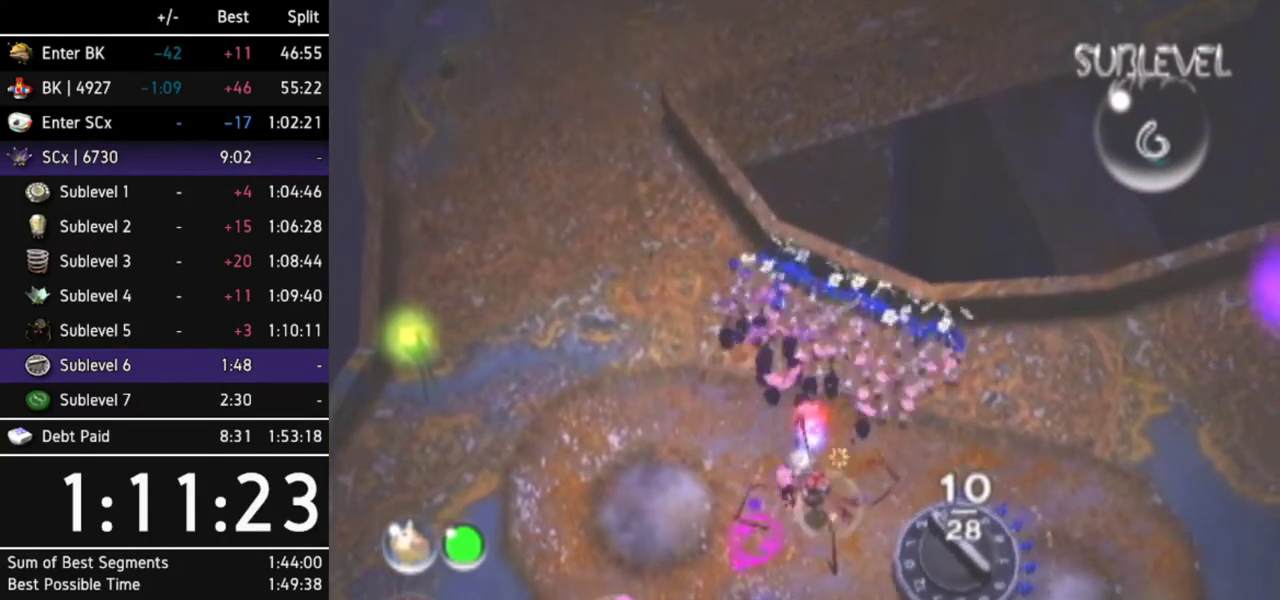
{"buttons": [], "left_stick": "up-right", "right_stick": "center", "events": [[67, "B", "up"], [333, "left_stick", "up-right"]]}
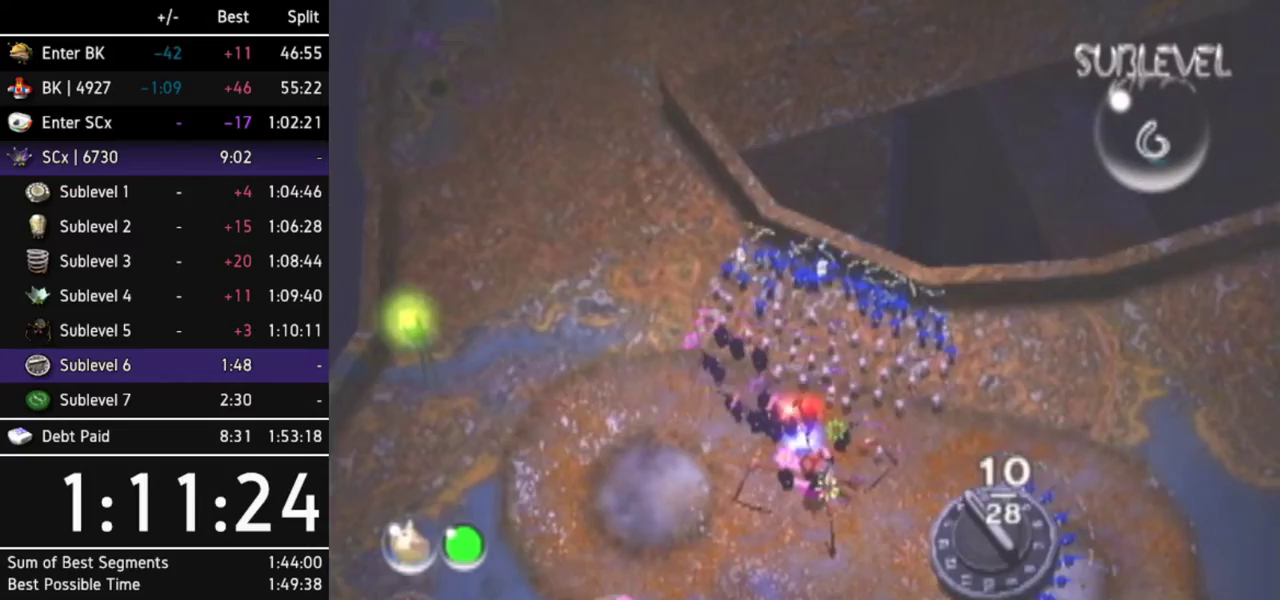
{"buttons": [], "left_stick": "up-right", "right_stick": "center", "events": [[100, "left_stick", "right"], [300, "L1", "down"], [367, "left_stick", "up-right"], [433, "L1", "up"]]}
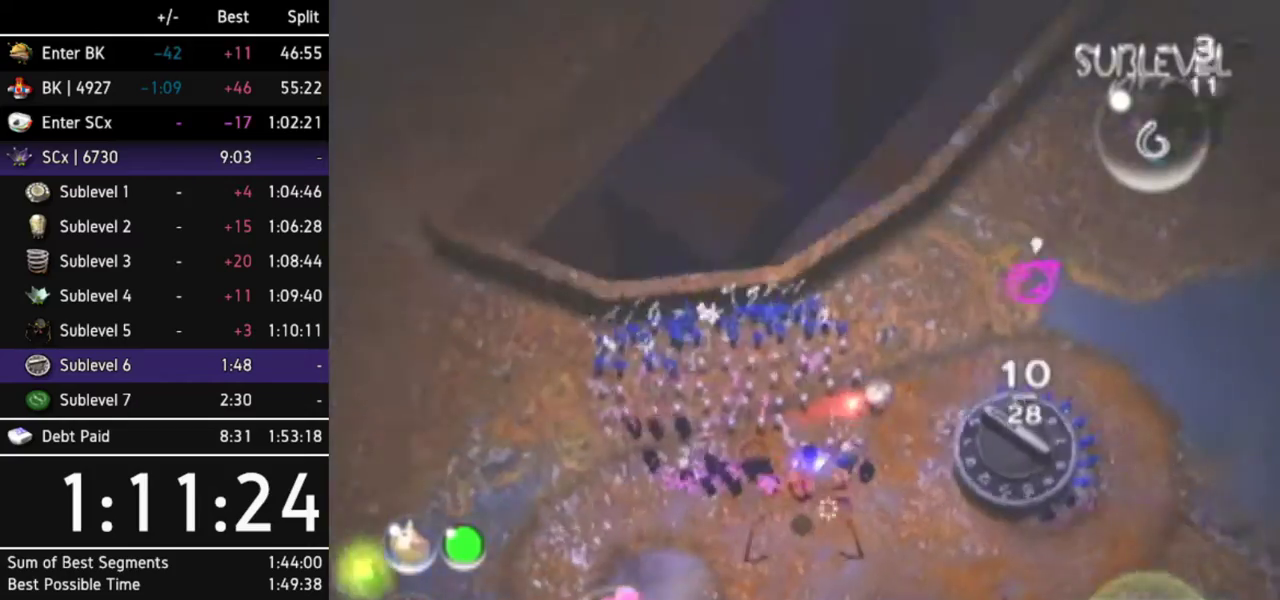
{"buttons": [], "left_stick": "up", "right_stick": "center", "events": [[33, "left_stick", "up"]]}